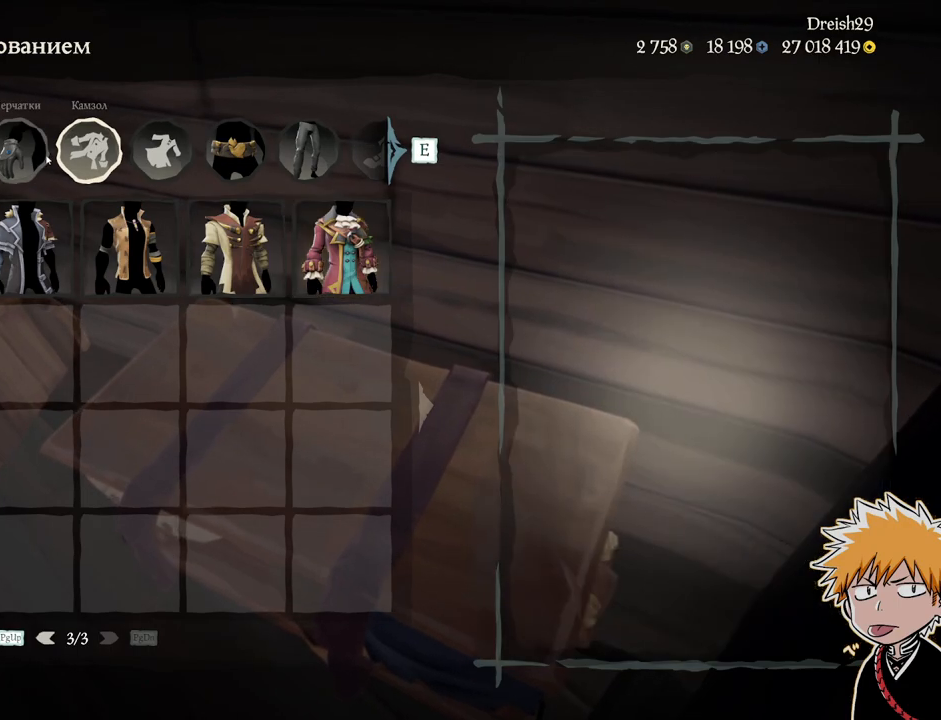
Gameplay with keyboard and mouse; each line is a JSON object with the keys and mouse buttons held at the frame after it. "events" lists presses ("down") and releases ("up") of "1", "2", "3", "a", "ctrl", "d", "e", "f", "q", "r", "s", "shift", "space", "tab", "w", "mouse_left", "mouse_wheel", "mouse_right", "mouse_mb4" and "mouse_mb5" between this image and that frame as [ms after this image, input, new state], when the widget could be followed in between. "mouse_left", "mouse_wheel", "mouse_right", "mouse_mb4", "mouse_mb5" = the "left", "wheel", "right", "mb4", "mb5" buttons of the "mouse" list. No other keys are recorded. "wheel" means that the mouse wheel is clicked or scrolled. Mouse movement is not recorded.
{"keys": [], "mouse": [], "events": [[367, "mouse_left", "down"], [483, "mouse_left", "up"]]}
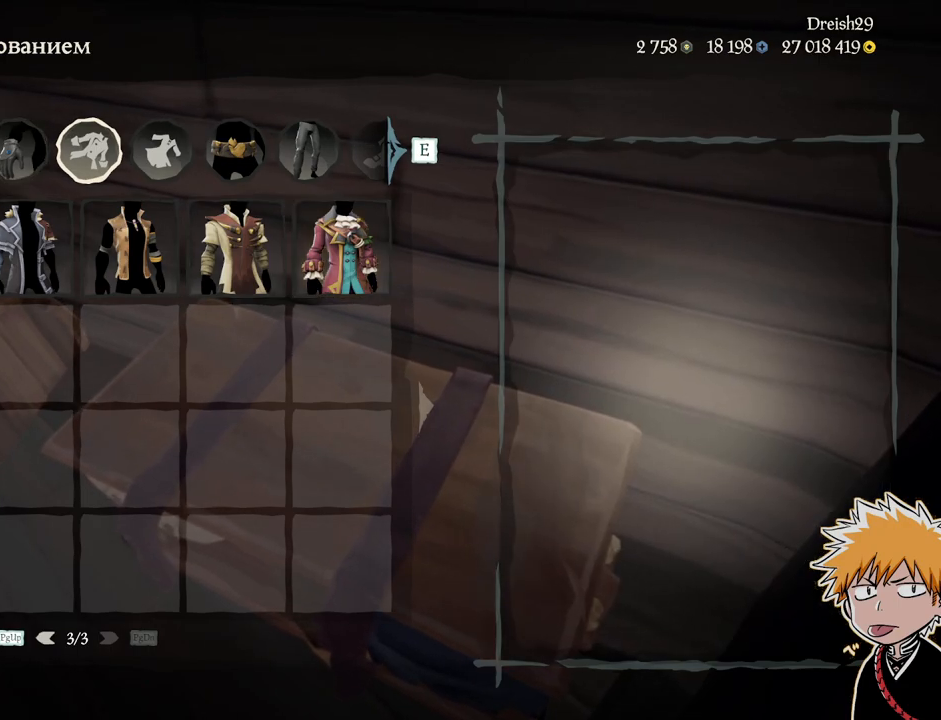
{"keys": [], "mouse": [], "events": []}
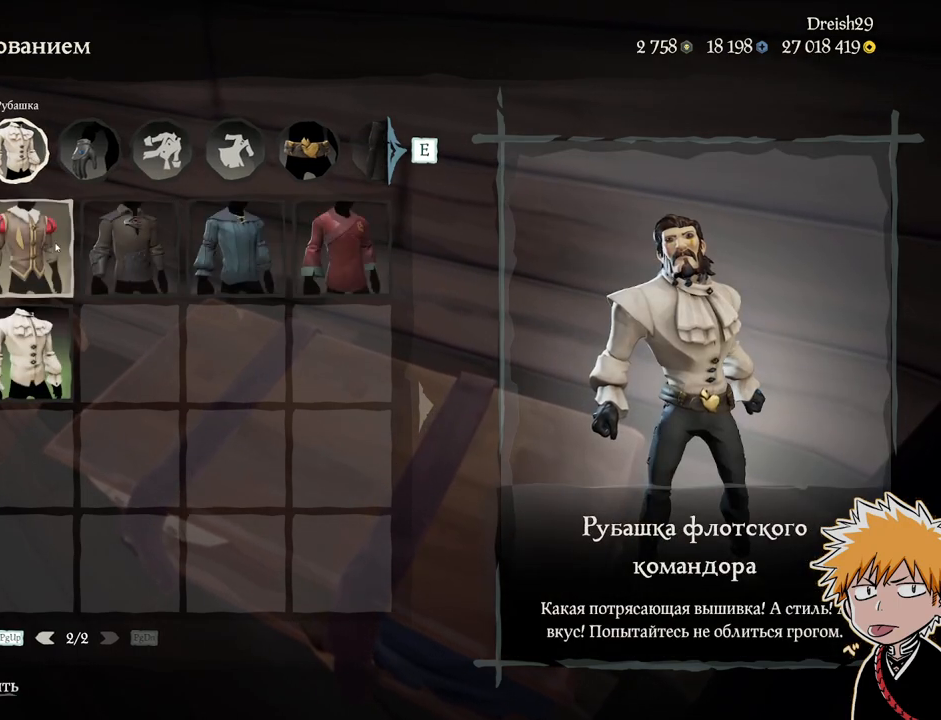
{"keys": [], "mouse": []}
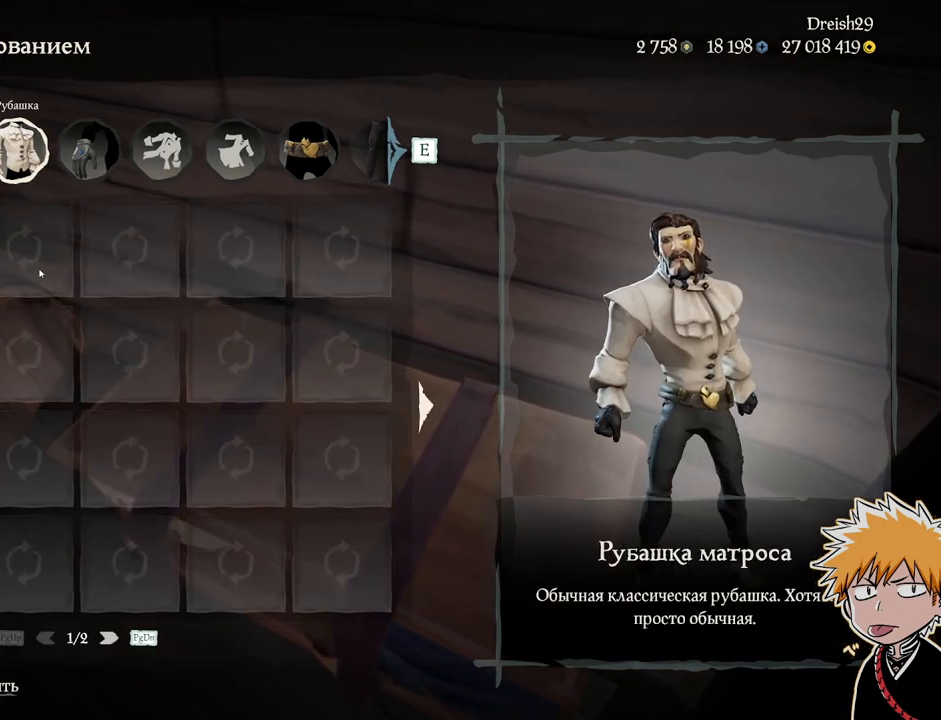
{"keys": [], "mouse": [], "events": []}
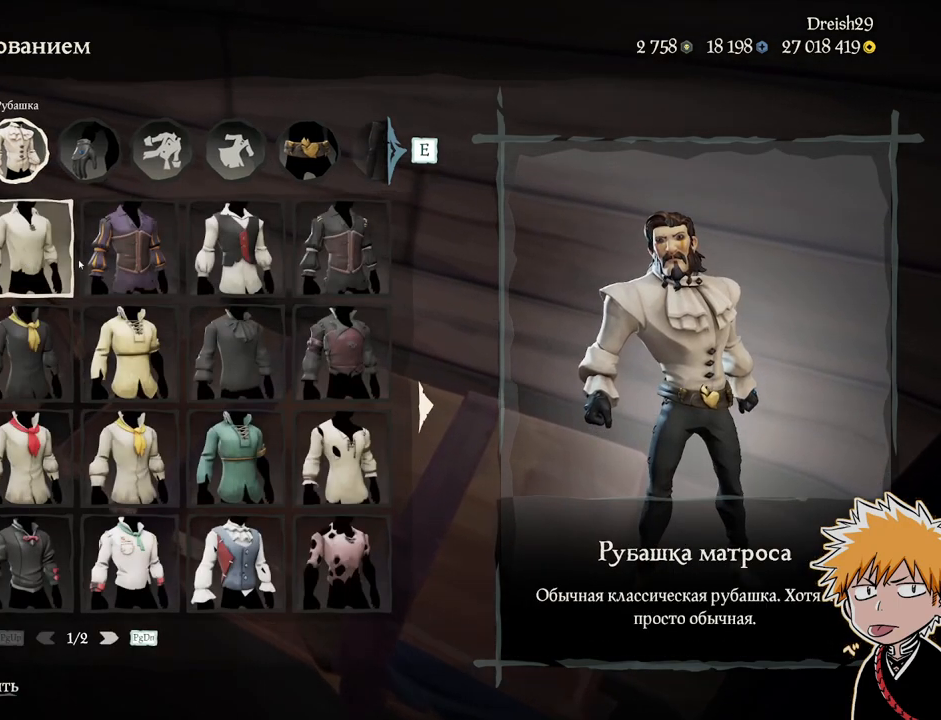
{"keys": [], "mouse": ["left"], "events": [[433, "mouse_left", "down"]]}
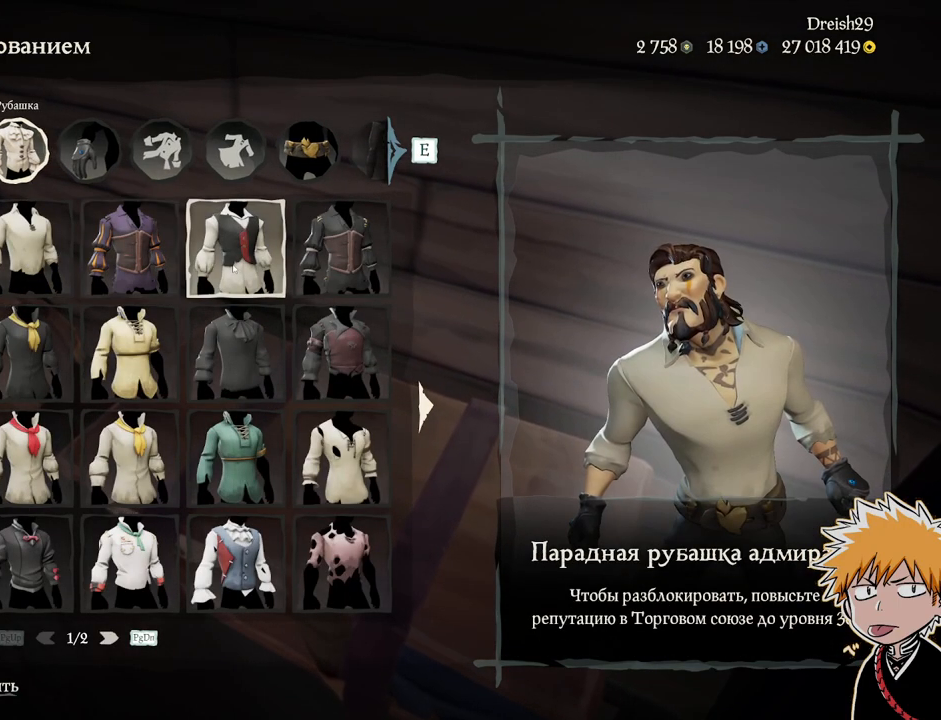
{"keys": [], "mouse": [], "events": [[50, "mouse_left", "up"]]}
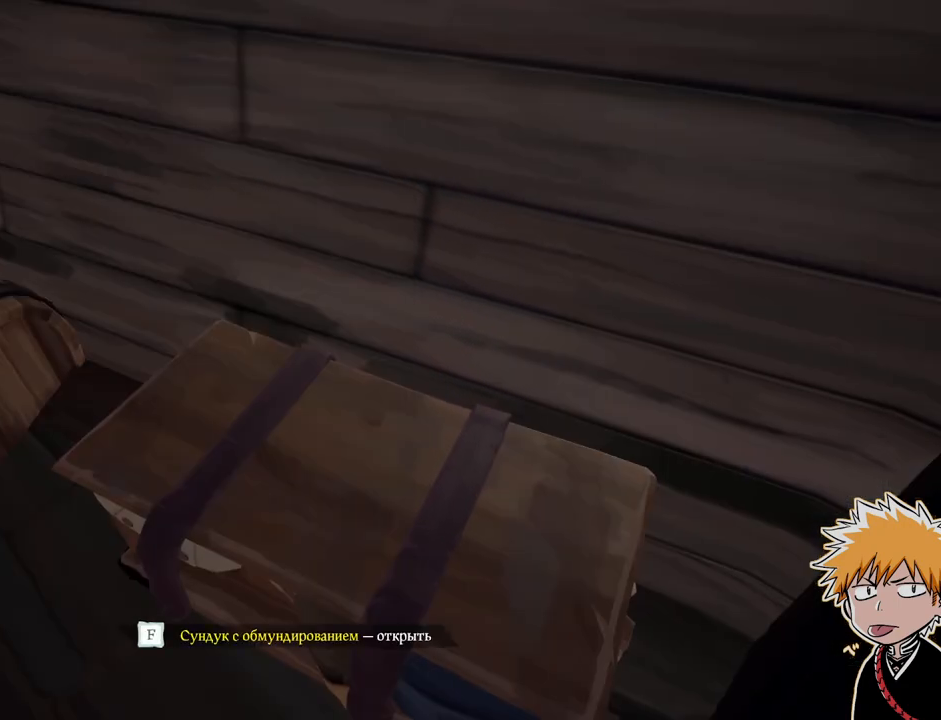
{"keys": ["tab"], "mouse": [], "events": [[417, "tab", "down"]]}
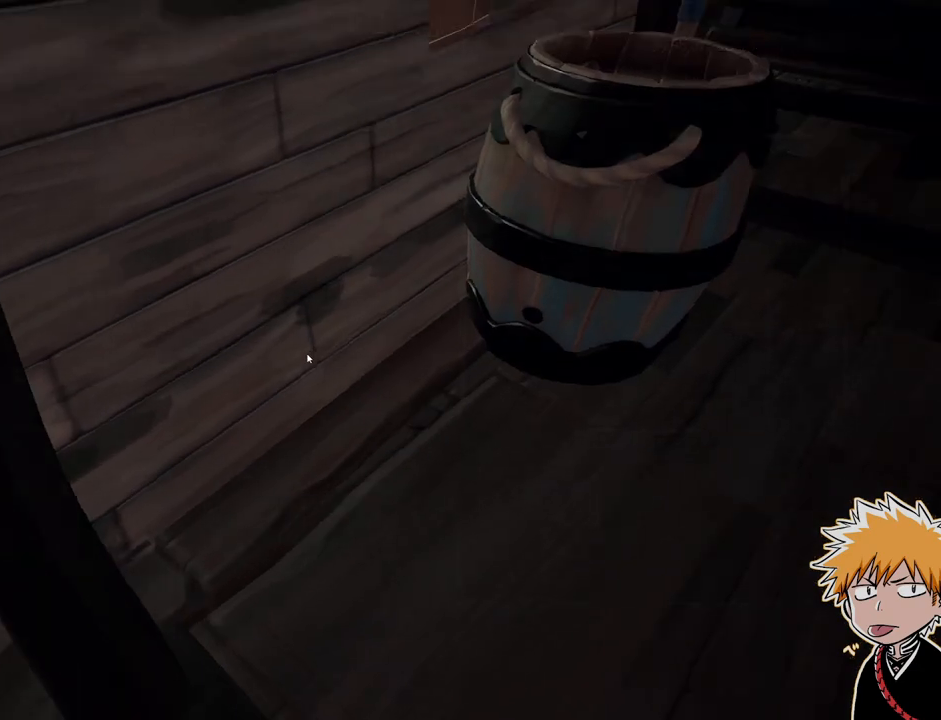
{"keys": ["e"], "mouse": [], "events": [[100, "tab", "up"], [417, "e", "down"]]}
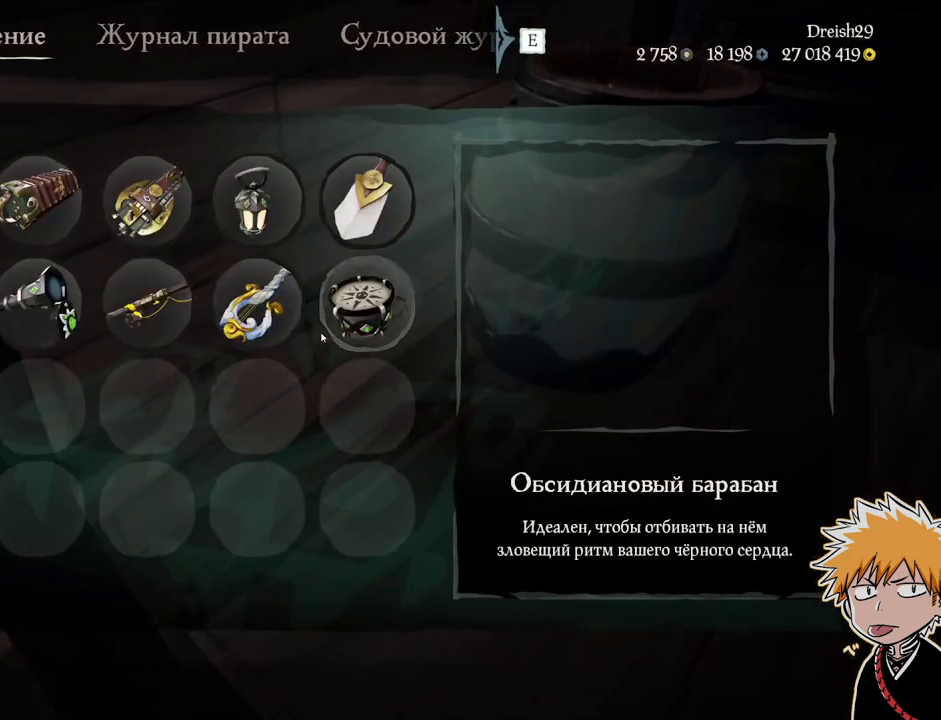
{"keys": ["e"], "mouse": [], "events": [[33, "e", "up"], [150, "e", "down"], [200, "e", "up"], [483, "e", "down"]]}
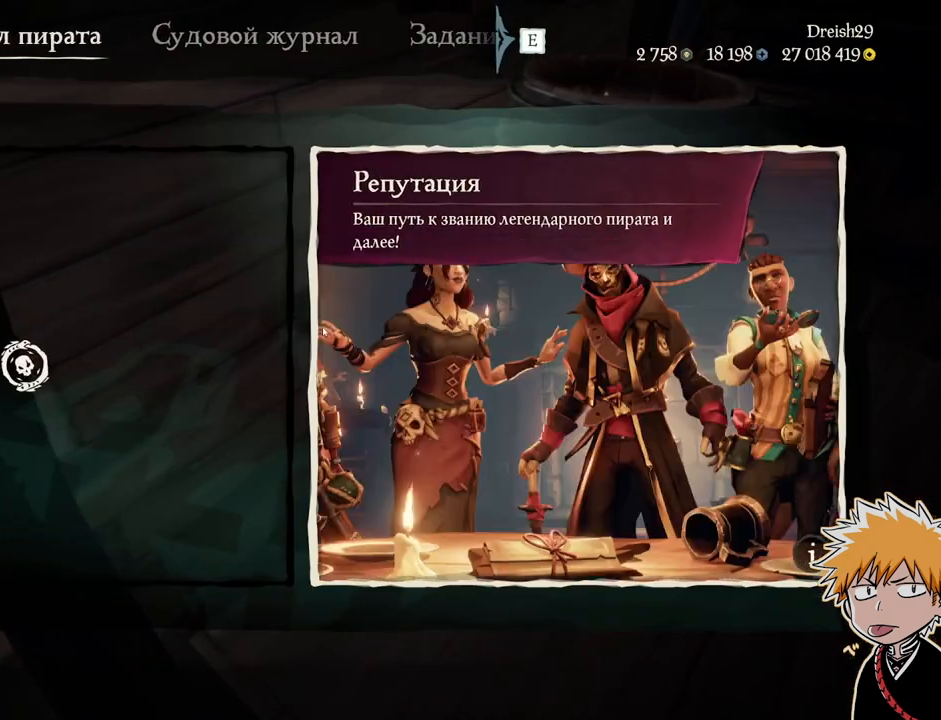
{"keys": [], "mouse": [], "events": [[67, "e", "up"], [317, "q", "down"], [450, "q", "up"]]}
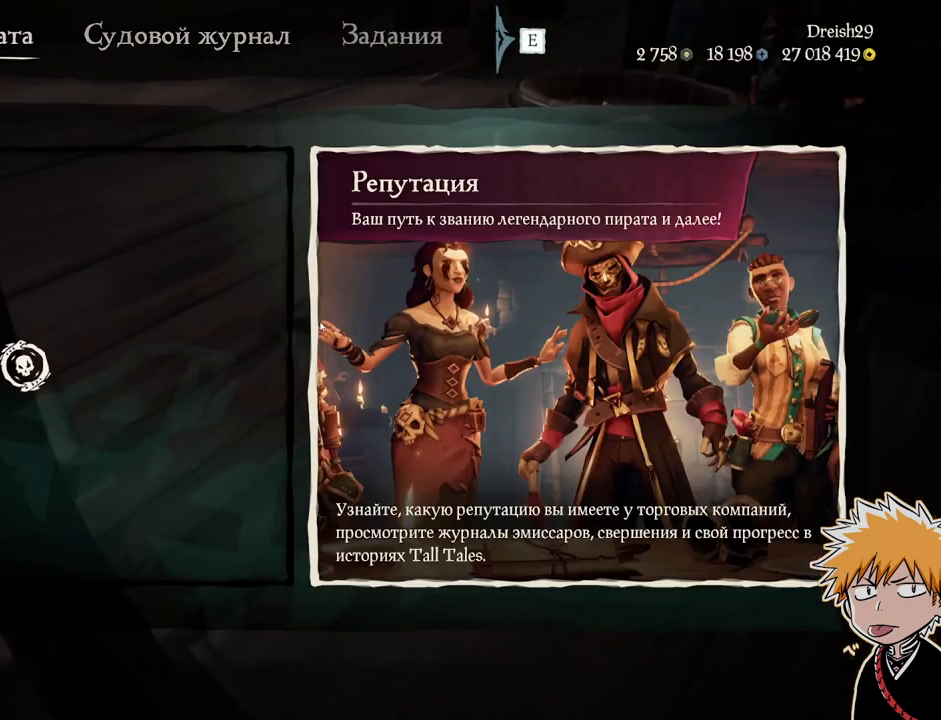
{"keys": [], "mouse": [], "events": []}
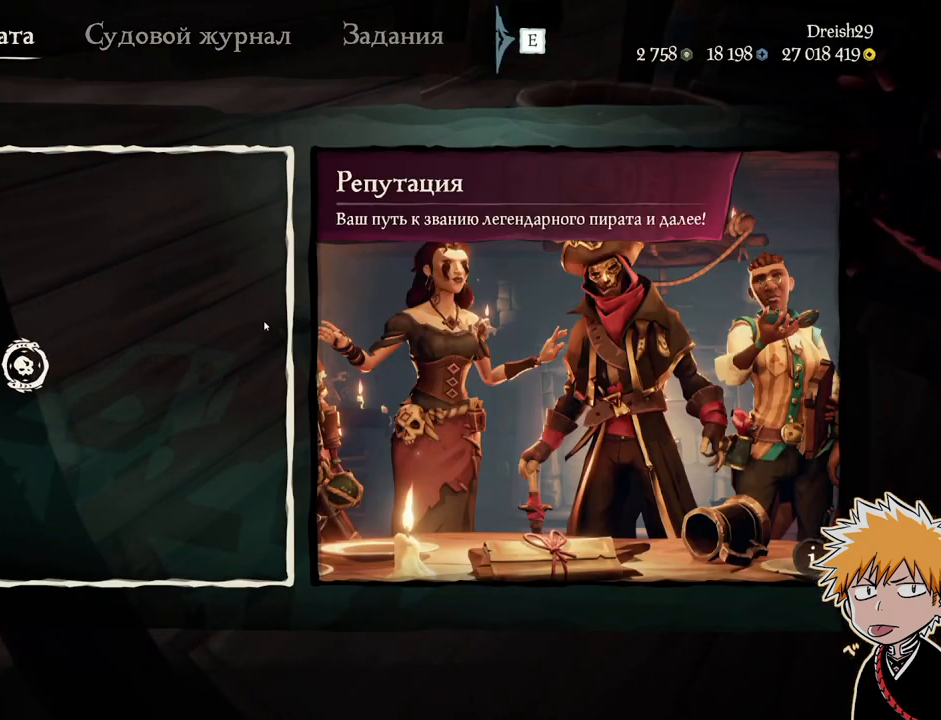
{"keys": [], "mouse": [], "events": []}
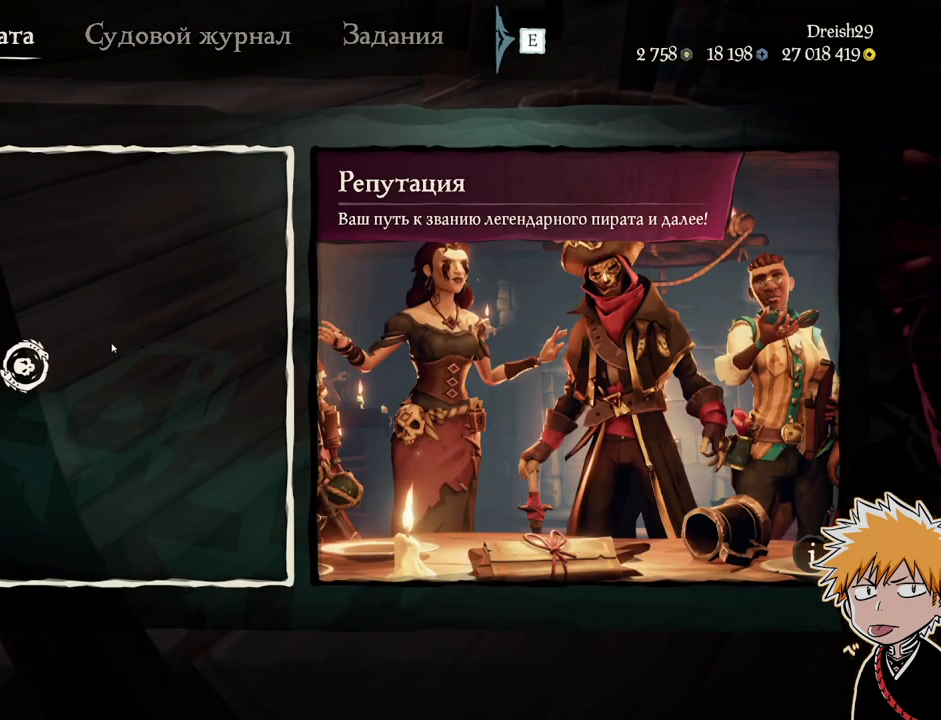
{"keys": [], "mouse": [], "events": []}
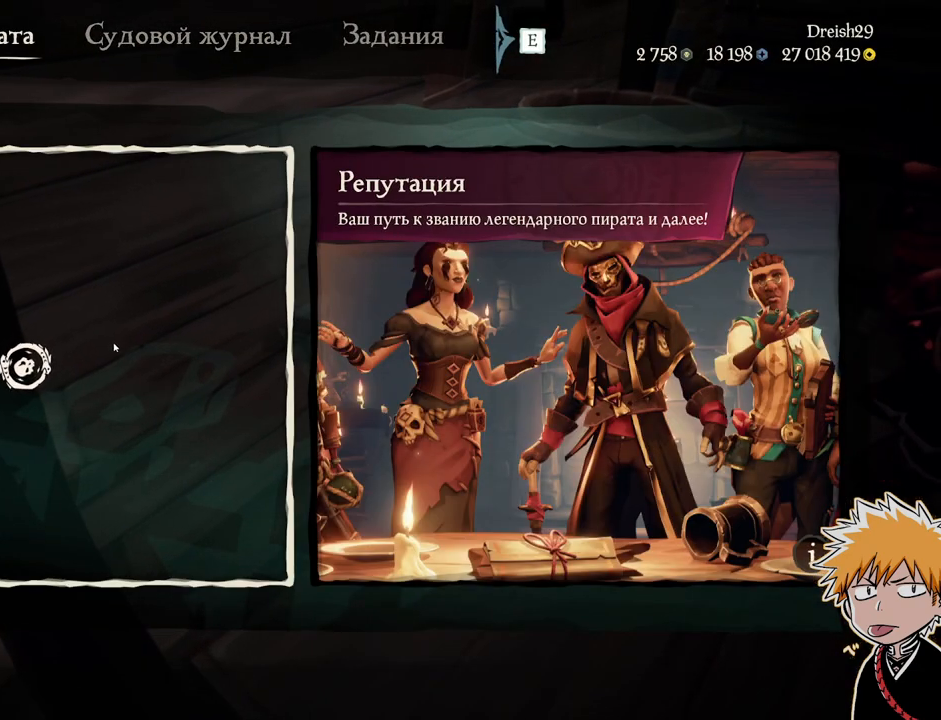
{"keys": [], "mouse": [], "events": []}
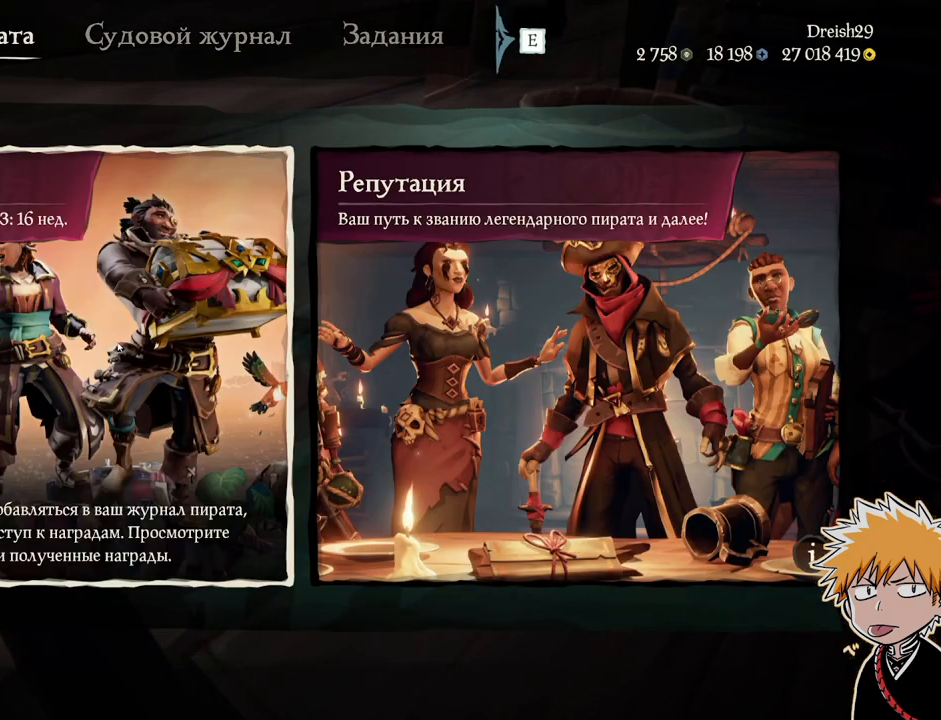
{"keys": [], "mouse": [], "events": []}
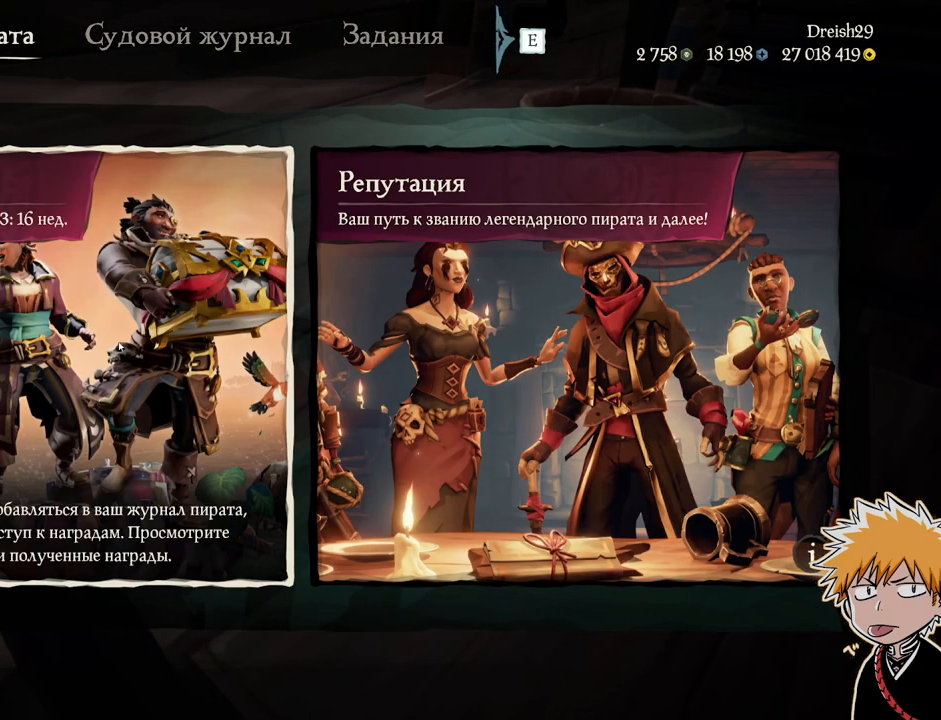
{"keys": [], "mouse": [], "events": []}
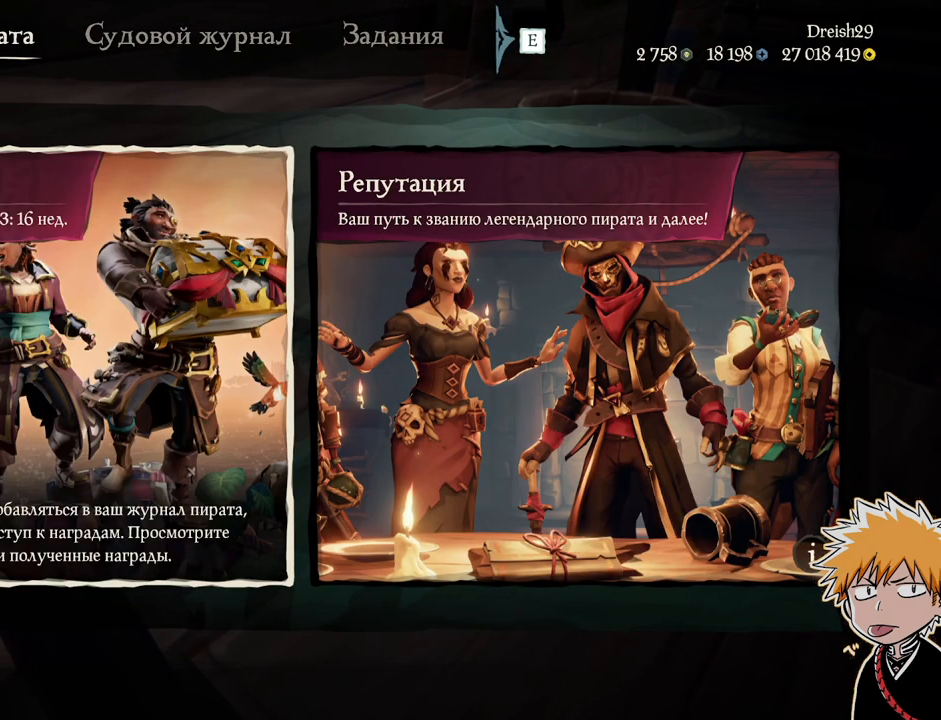
{"keys": [], "mouse": [], "events": []}
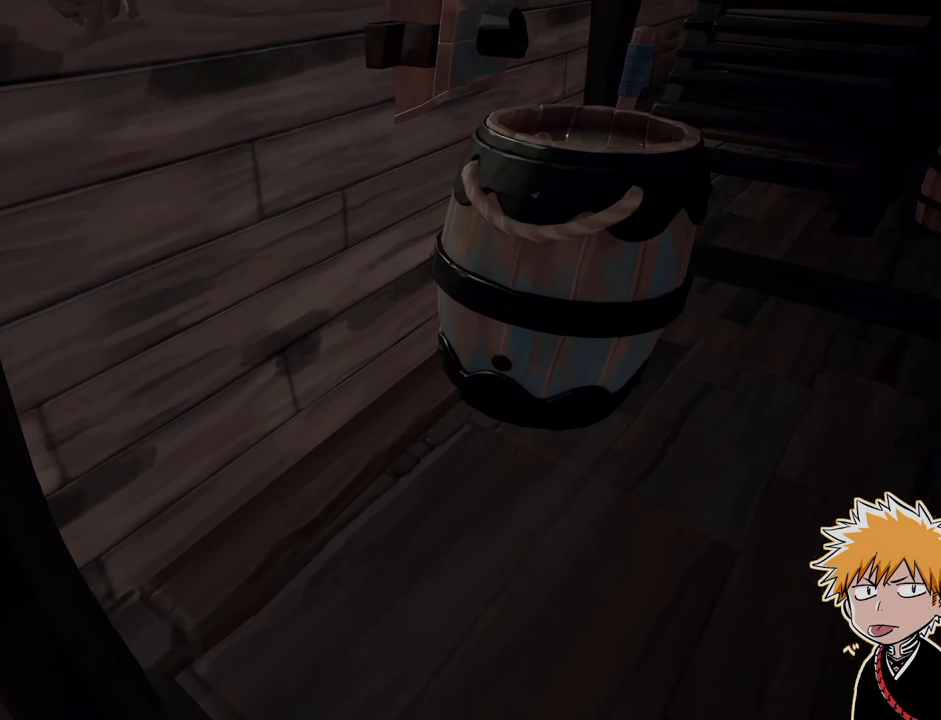
{"keys": [], "mouse": [], "events": []}
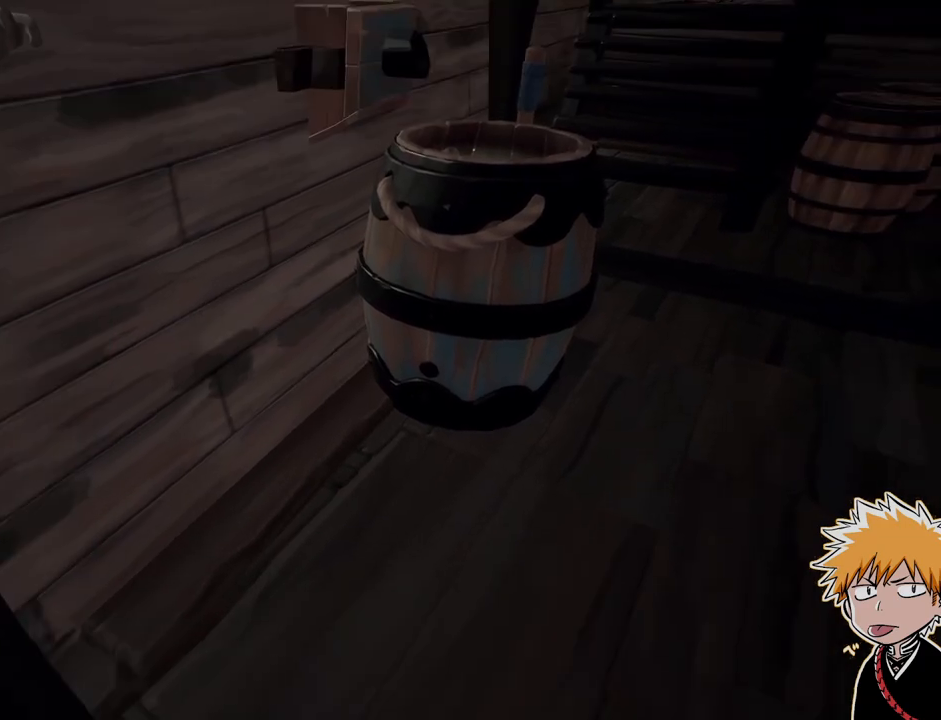
{"keys": ["shift", "w"], "mouse": [], "events": [[167, "w", "down"], [333, "shift", "down"]]}